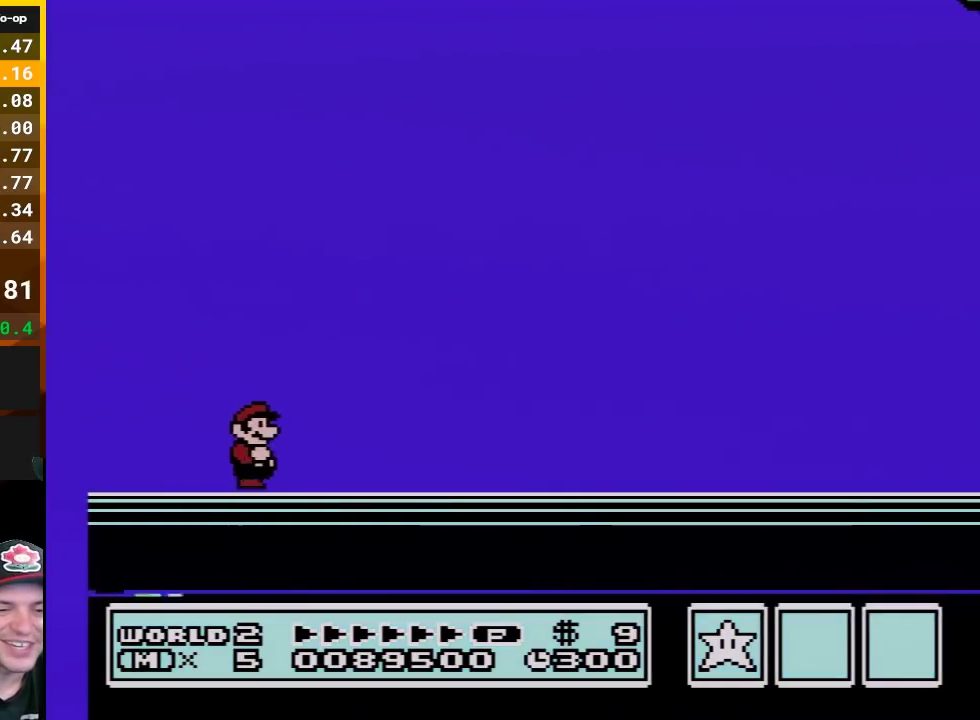
Gameplay with a controller (Nintendo layout); each line is a JSON object with the inputs held at the frame after it. "events" lists button and stick changes between this image and that frame as [ms after this image, input, new state], when the widget could be followed in between. Not read: L3 R3.
{"buttons": ["A"], "events": [[67, "A", "up"], [133, "A", "down"], [250, "A", "up"], [317, "A", "down"], [400, "A", "up"], [500, "A", "down"]]}
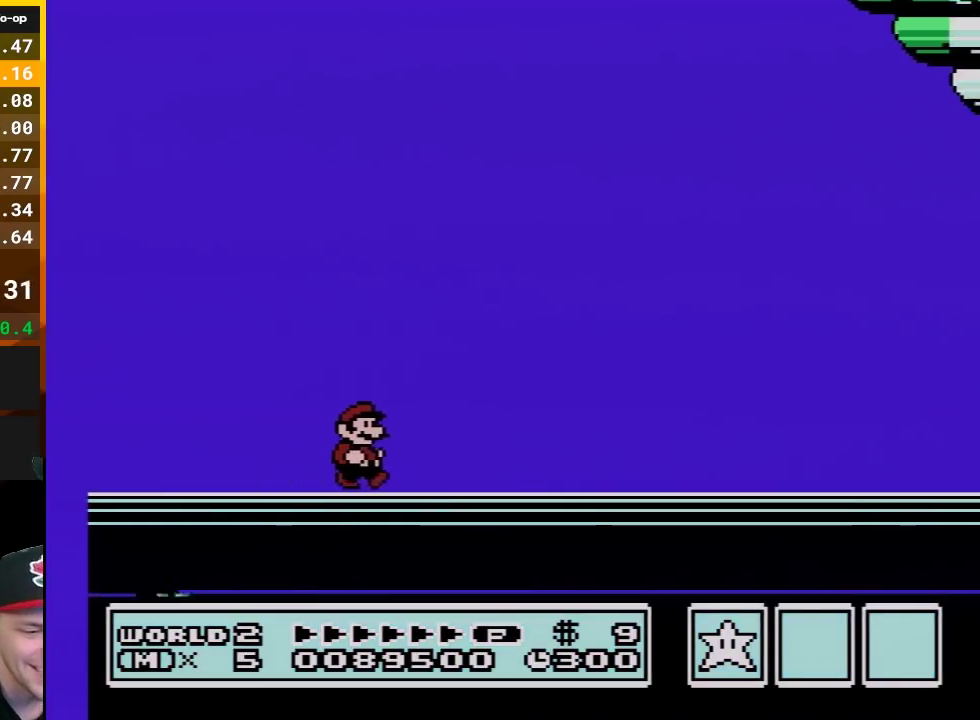
{"buttons": [], "events": [[100, "A", "up"], [150, "A", "down"], [250, "A", "up"], [350, "A", "down"], [433, "A", "up"]]}
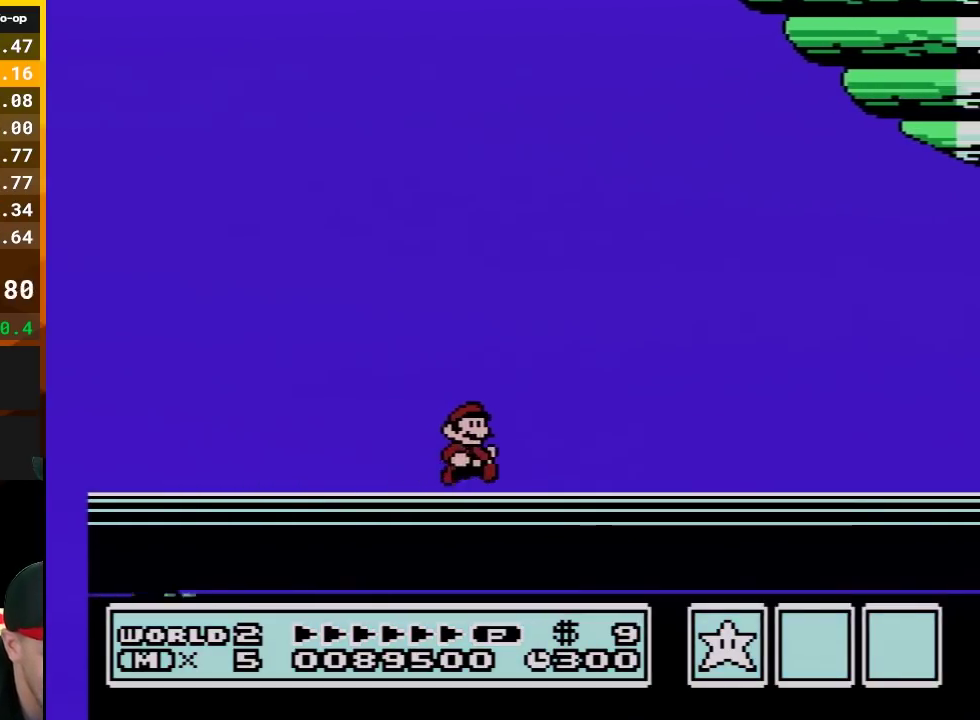
{"buttons": [], "events": [[33, "A", "down"], [133, "A", "up"], [183, "A", "down"], [283, "A", "up"], [367, "A", "down"], [467, "A", "up"]]}
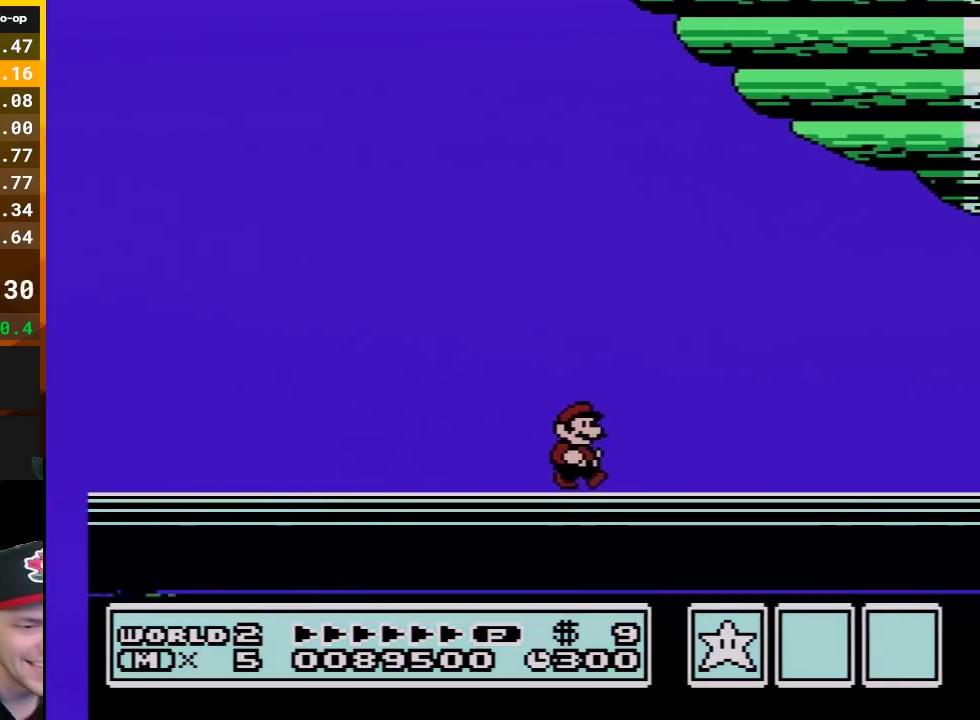
{"buttons": ["A"], "events": [[33, "A", "down"], [133, "A", "up"], [217, "A", "down"], [317, "A", "up"], [400, "A", "down"]]}
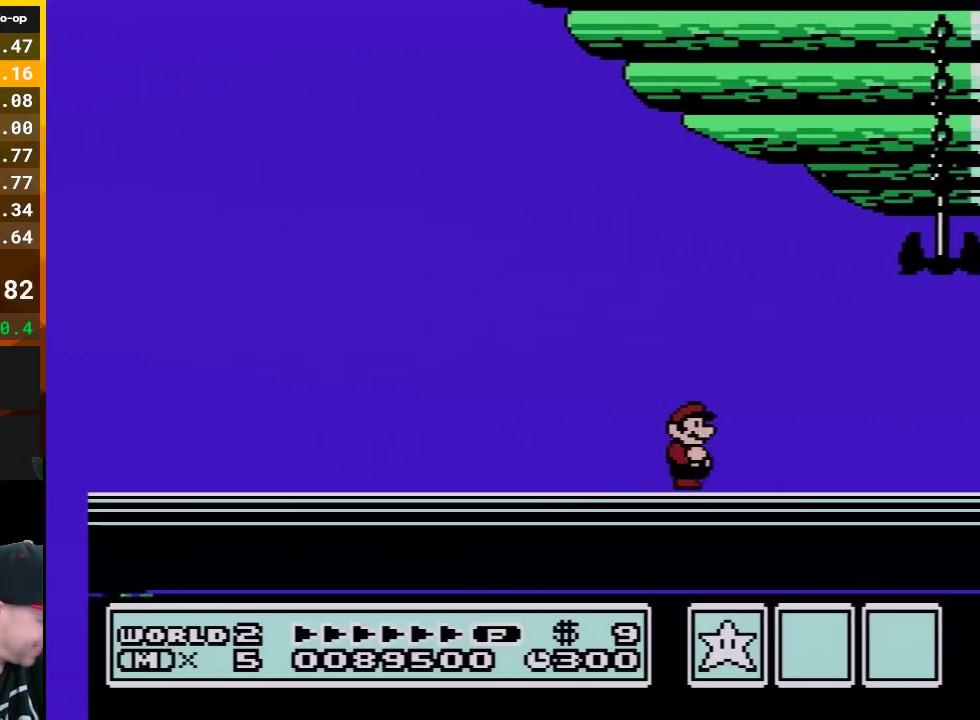
{"buttons": ["A"], "events": [[33, "A", "up"], [100, "A", "down"], [183, "A", "up"], [283, "A", "down"], [383, "A", "up"], [467, "A", "down"]]}
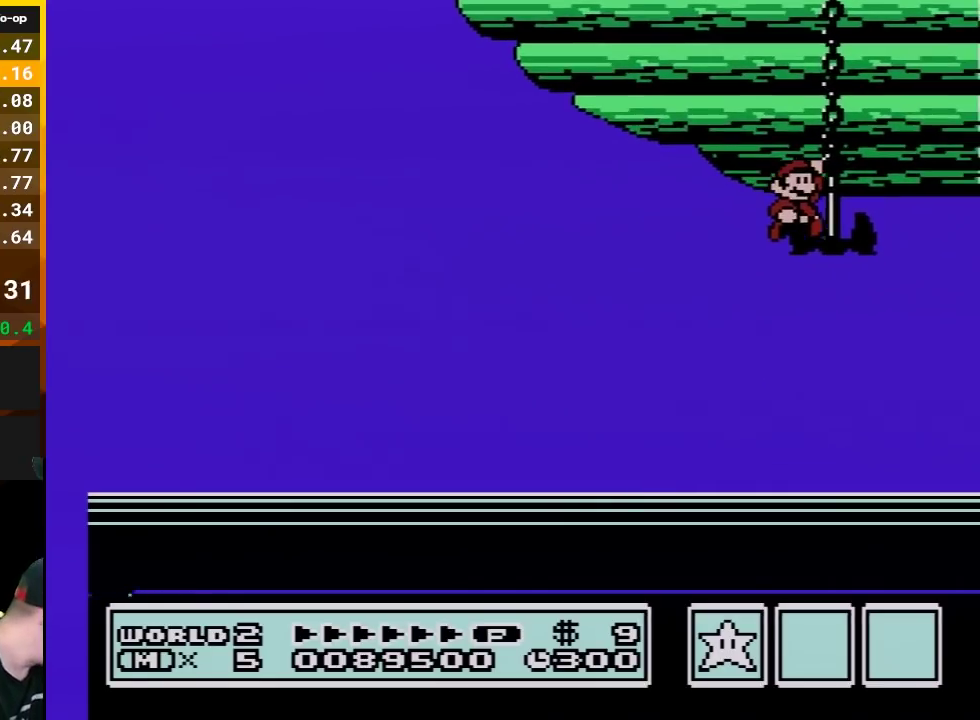
{"buttons": [], "events": [[67, "A", "up"], [150, "A", "down"], [283, "A", "up"], [350, "A", "down"], [433, "A", "up"]]}
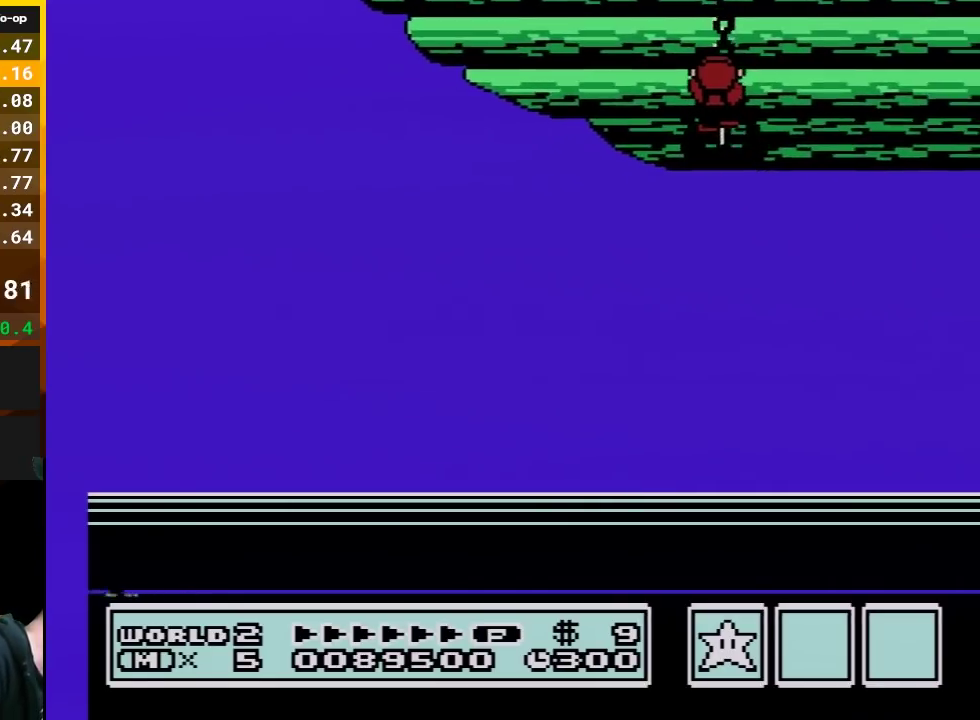
{"buttons": [], "events": [[33, "A", "down"], [133, "A", "up"], [183, "A", "down"], [317, "A", "up"], [400, "A", "down"], [500, "A", "up"]]}
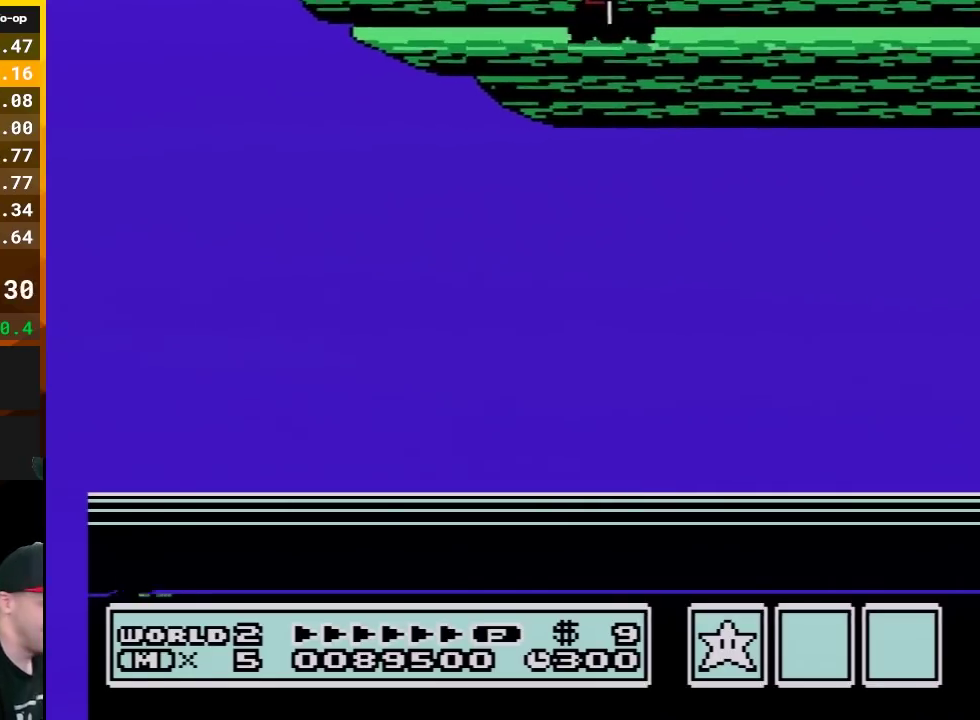
{"buttons": ["A"], "events": [[100, "A", "down"], [183, "A", "up"], [283, "A", "down"], [400, "A", "up"], [467, "A", "down"]]}
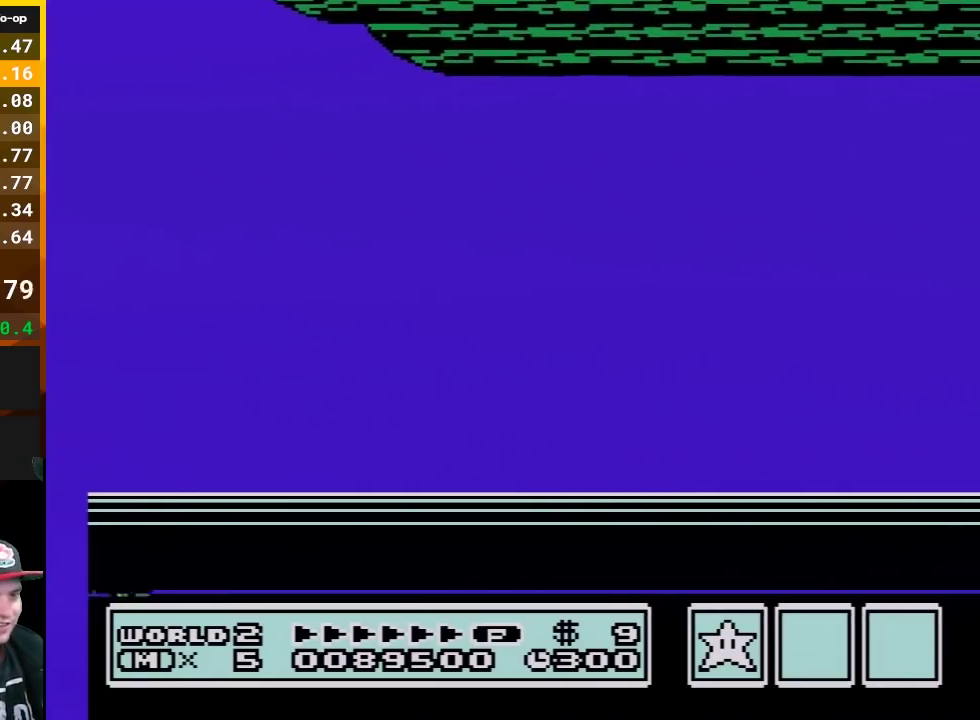
{"buttons": [], "events": [[100, "A", "up"], [183, "A", "down"], [283, "A", "up"], [383, "A", "down"], [467, "A", "up"]]}
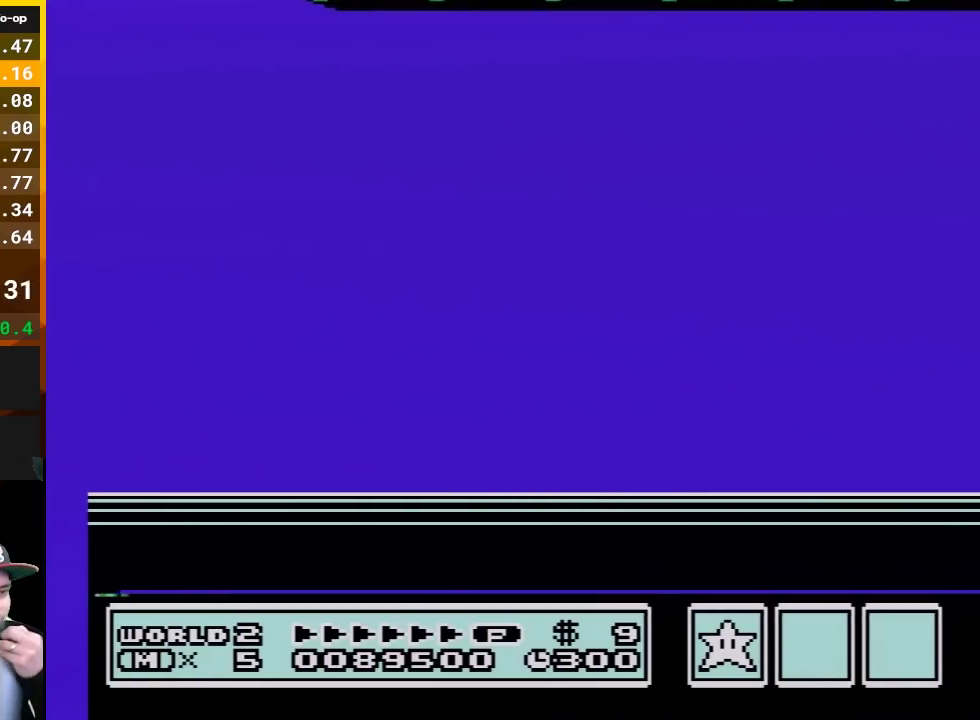
{"buttons": ["A"], "events": [[100, "A", "down"], [183, "A", "up"], [283, "A", "down"], [383, "A", "up"], [467, "A", "down"]]}
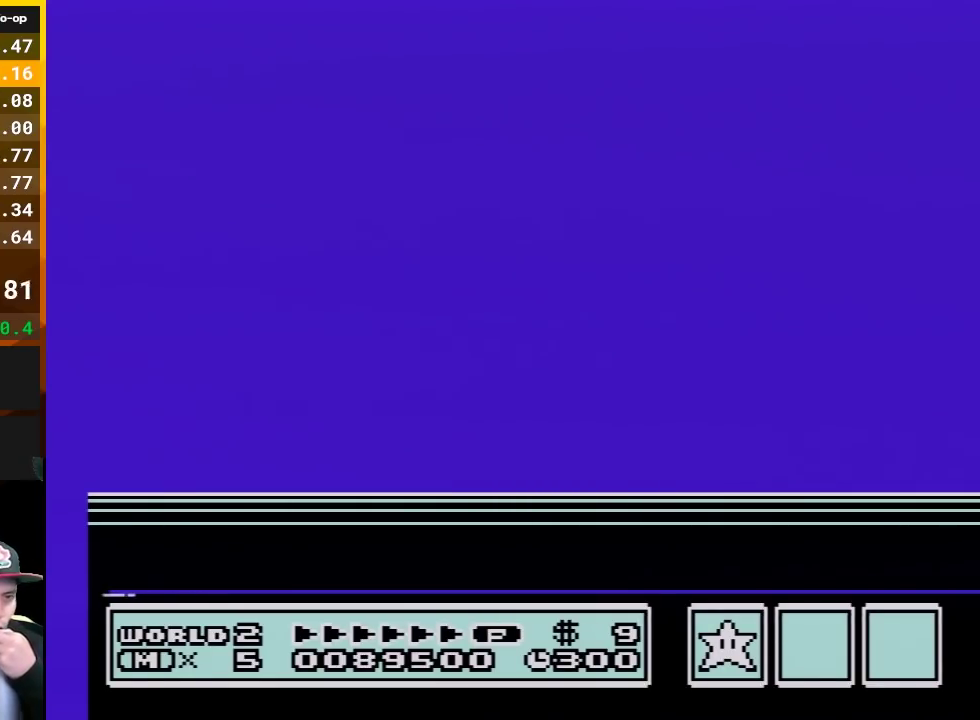
{"buttons": [], "events": [[100, "A", "up"], [183, "A", "down"], [283, "A", "up"], [383, "A", "down"], [467, "A", "up"]]}
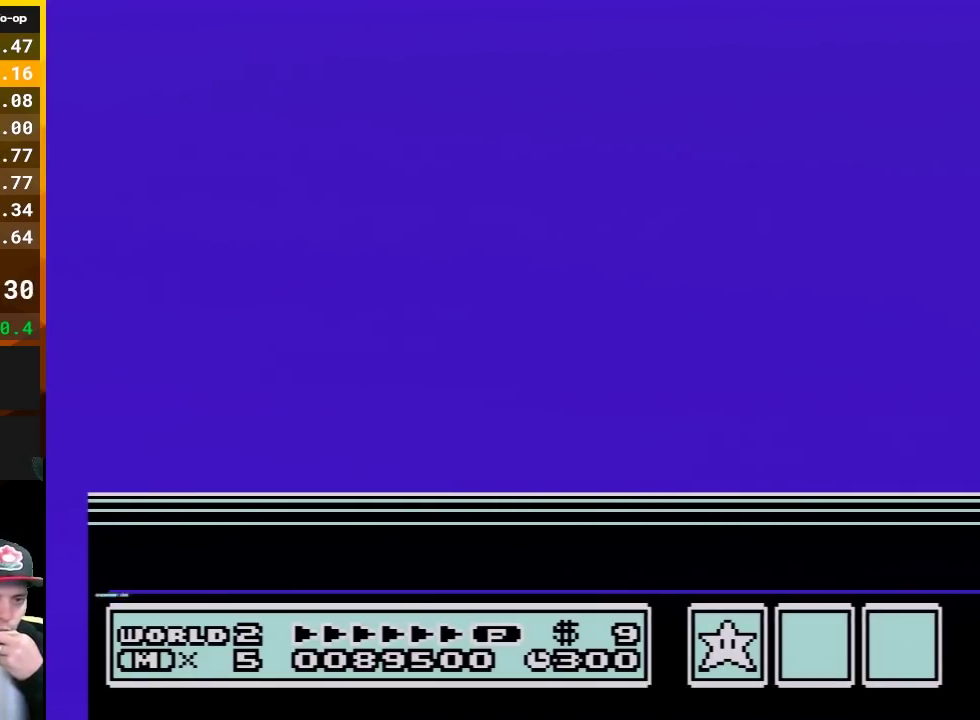
{"buttons": ["A"], "events": [[67, "A", "down"], [183, "A", "up"], [433, "A", "down"]]}
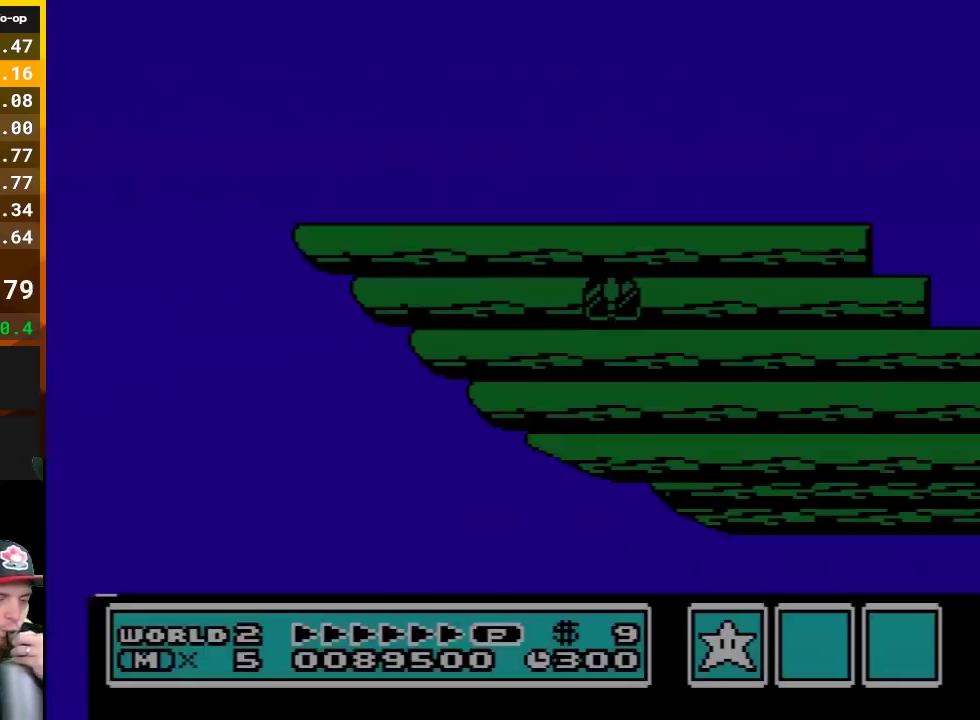
{"buttons": [], "events": [[67, "A", "up"], [150, "A", "down"], [283, "A", "up"]]}
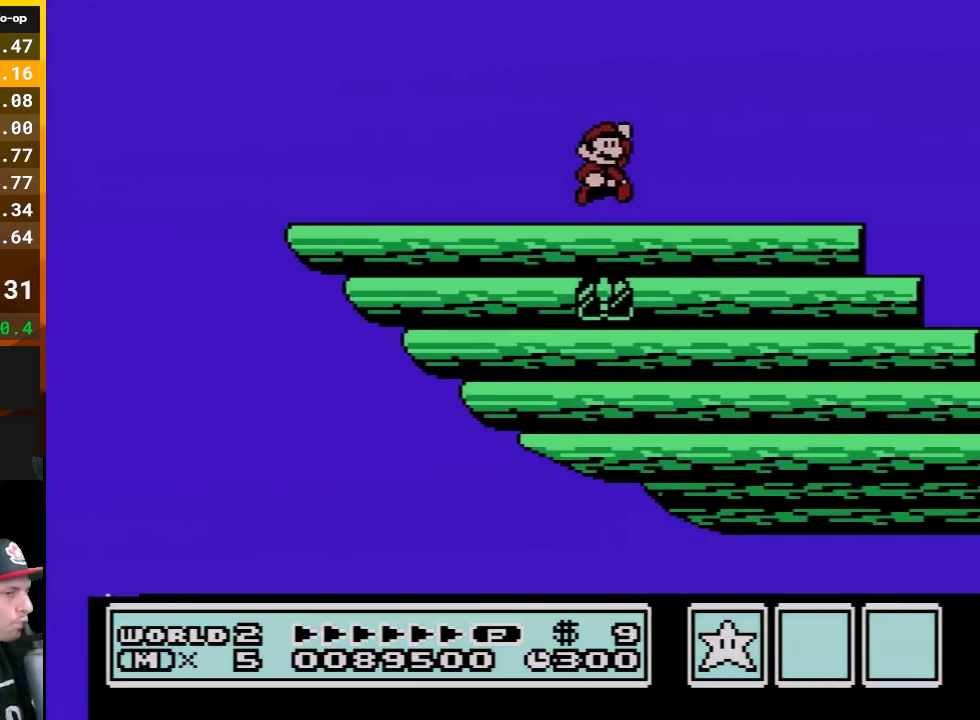
{"buttons": [], "events": []}
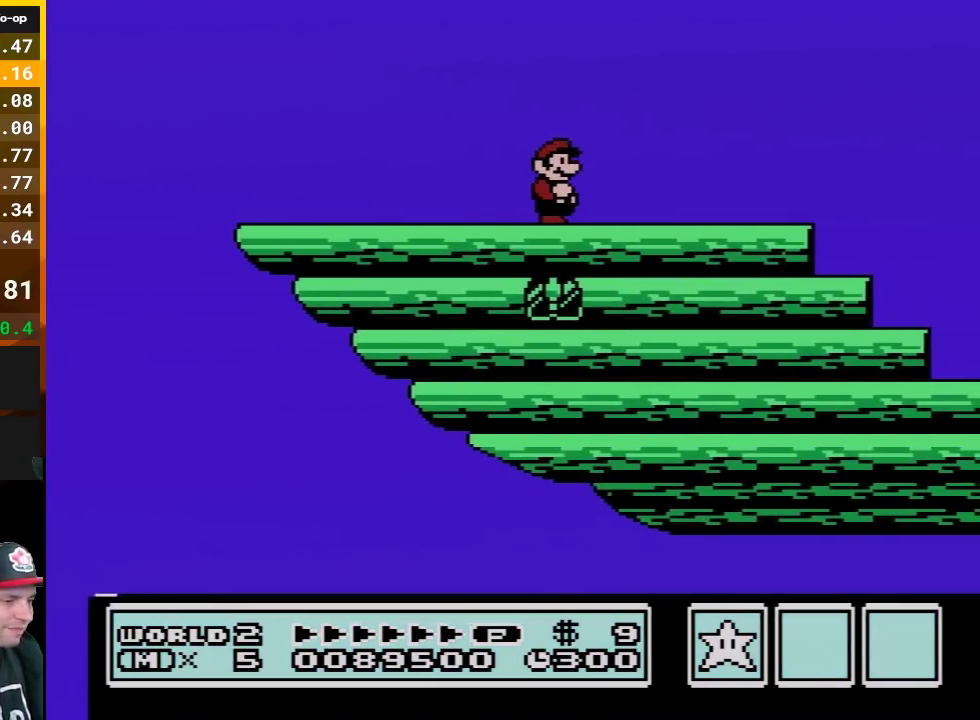
{"buttons": ["B"], "events": [[250, "B", "down"]]}
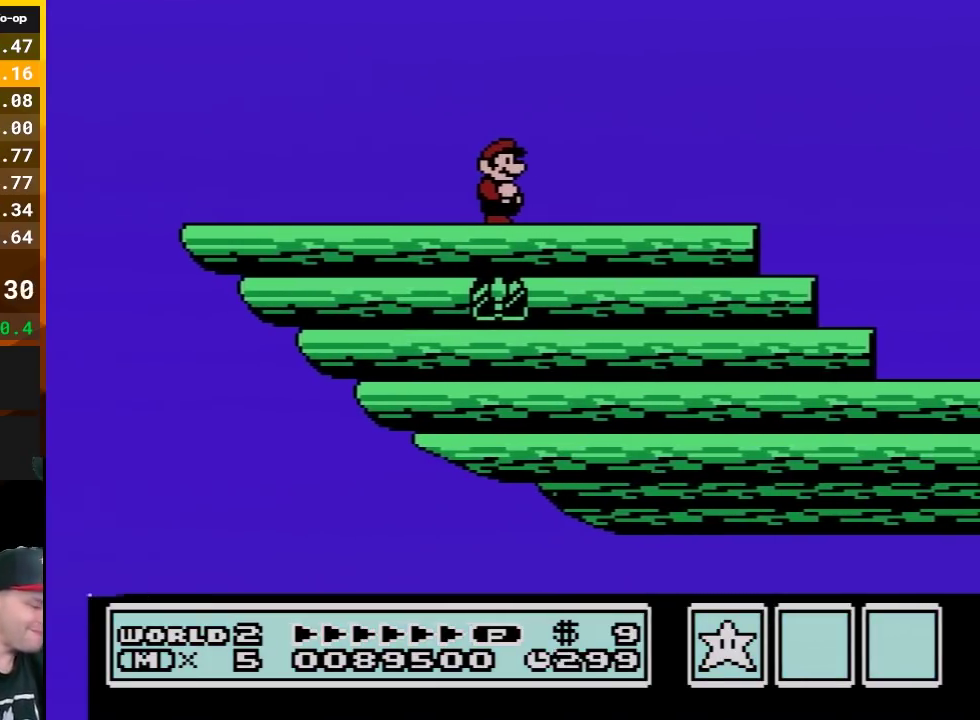
{"buttons": ["B"], "events": []}
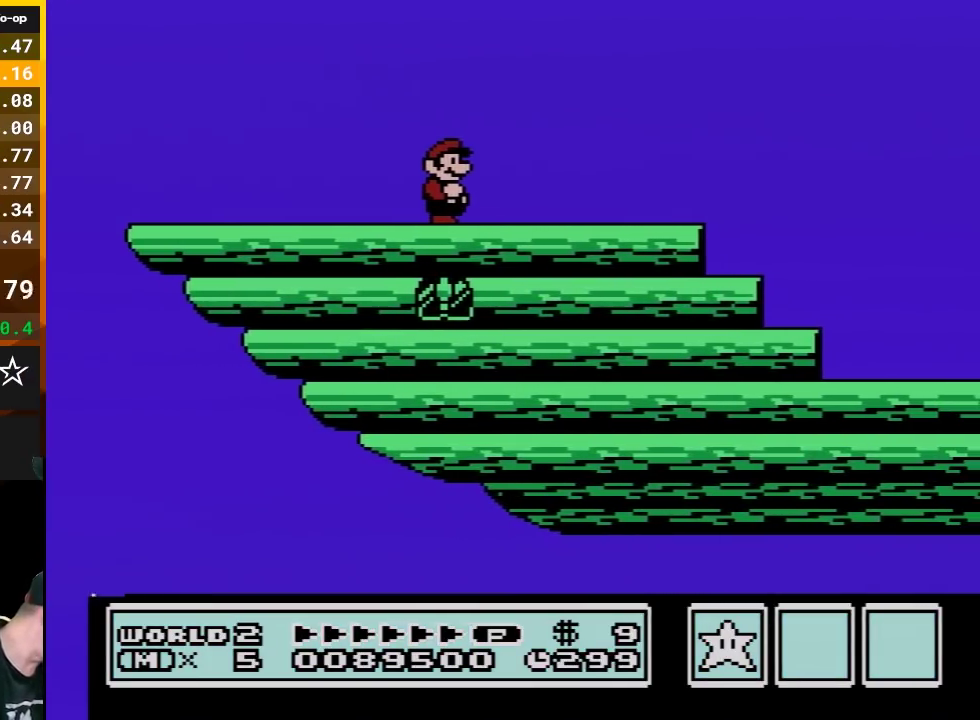
{"buttons": [], "events": [[67, "B", "up"]]}
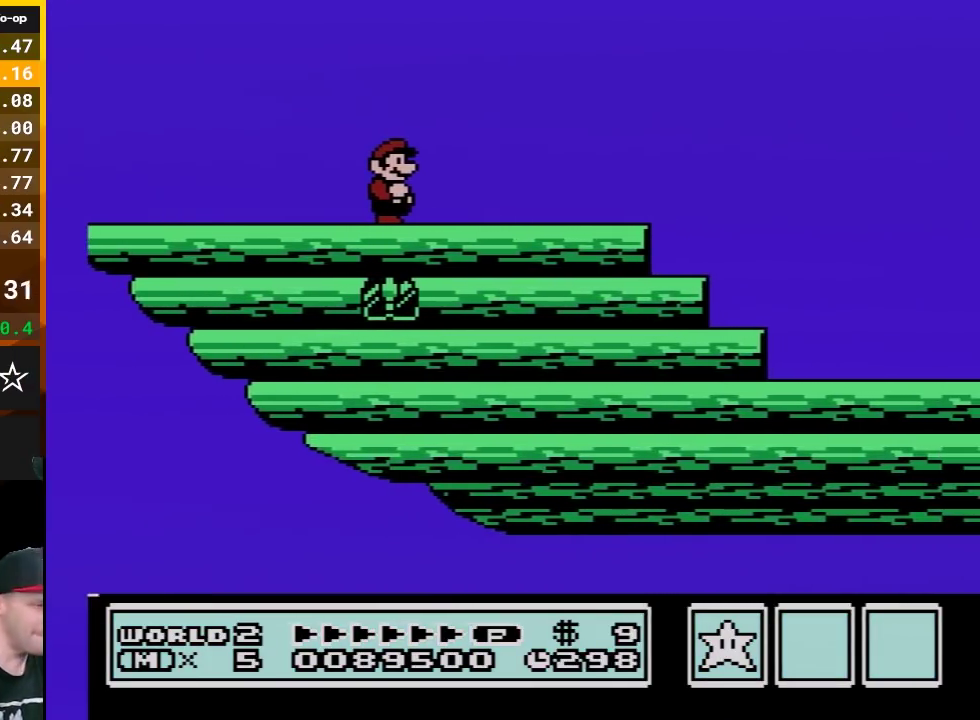
{"buttons": ["A", "B"], "events": [[250, "B", "down"], [433, "A", "down"]]}
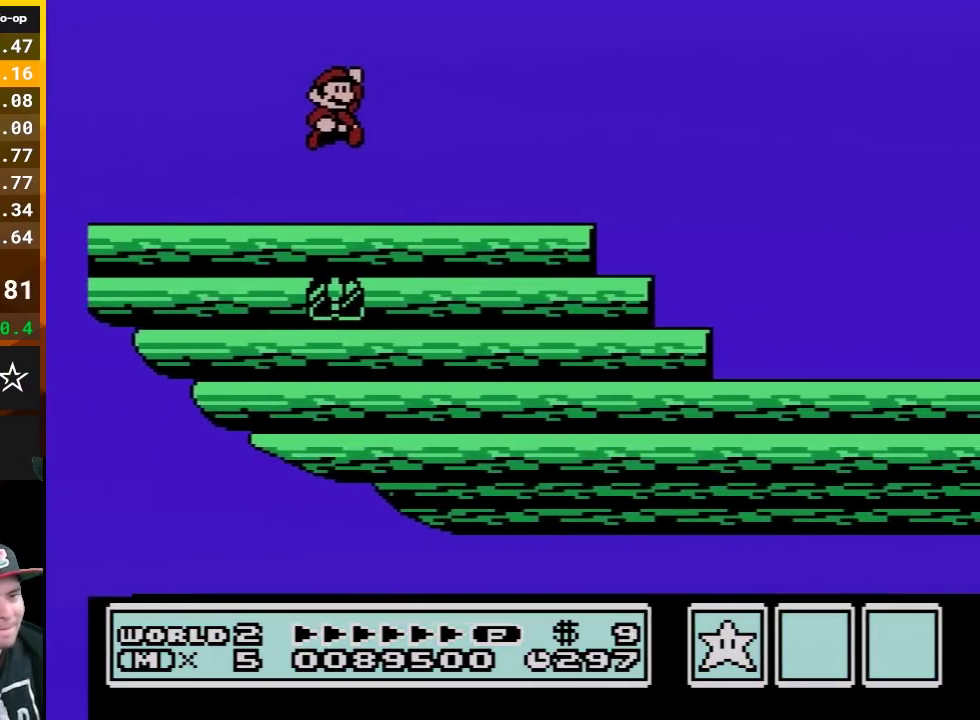
{"buttons": ["B", "DPAD_RIGHT"], "events": [[67, "A", "up"], [467, "DPAD_RIGHT", "down"]]}
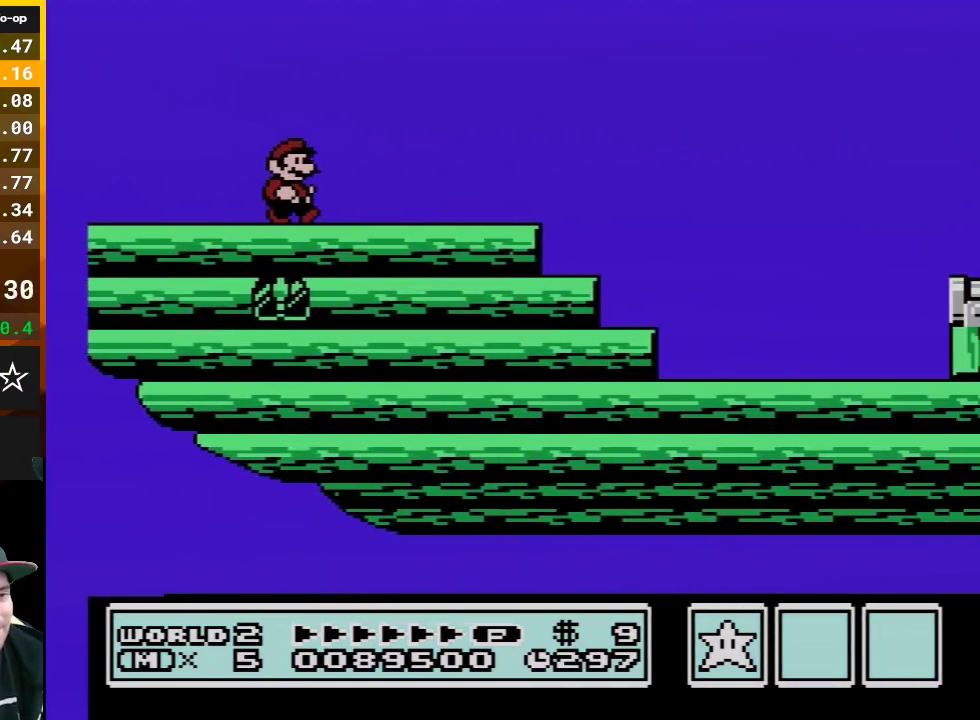
{"buttons": ["B", "DPAD_RIGHT"], "events": []}
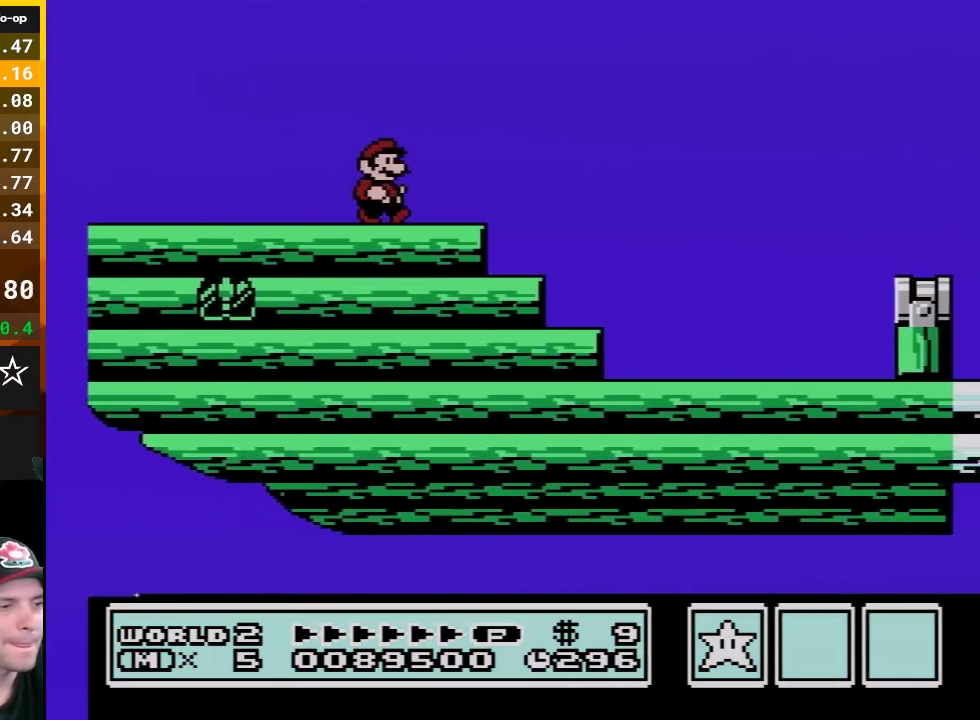
{"buttons": ["B", "DPAD_RIGHT"], "events": [[150, "A", "down"], [433, "A", "up"]]}
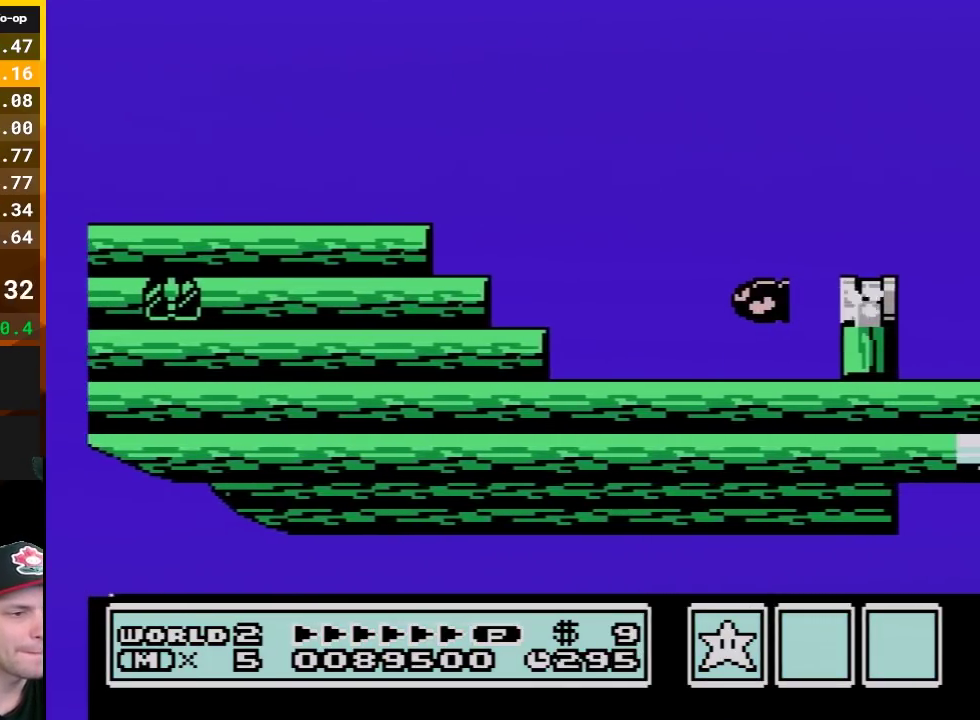
{"buttons": ["B"], "events": [[100, "DPAD_RIGHT", "up"], [217, "DPAD_LEFT", "down"], [400, "DPAD_LEFT", "up"]]}
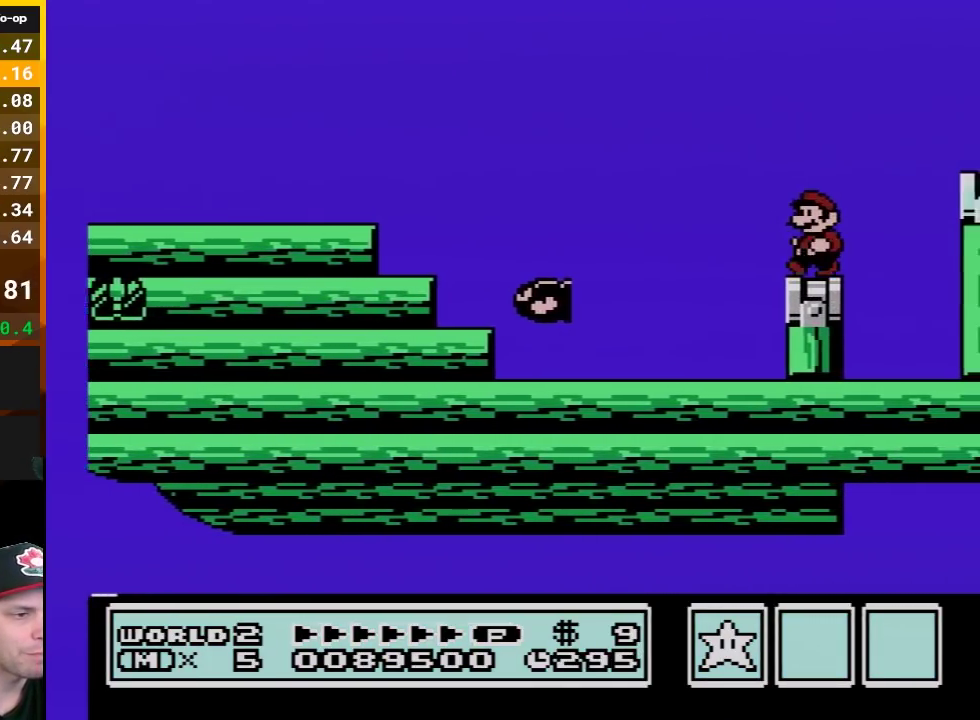
{"buttons": ["A", "B", "DPAD_RIGHT"], "events": [[100, "DPAD_LEFT", "down"], [183, "A", "down"], [250, "DPAD_LEFT", "up"], [250, "DPAD_RIGHT", "down"]]}
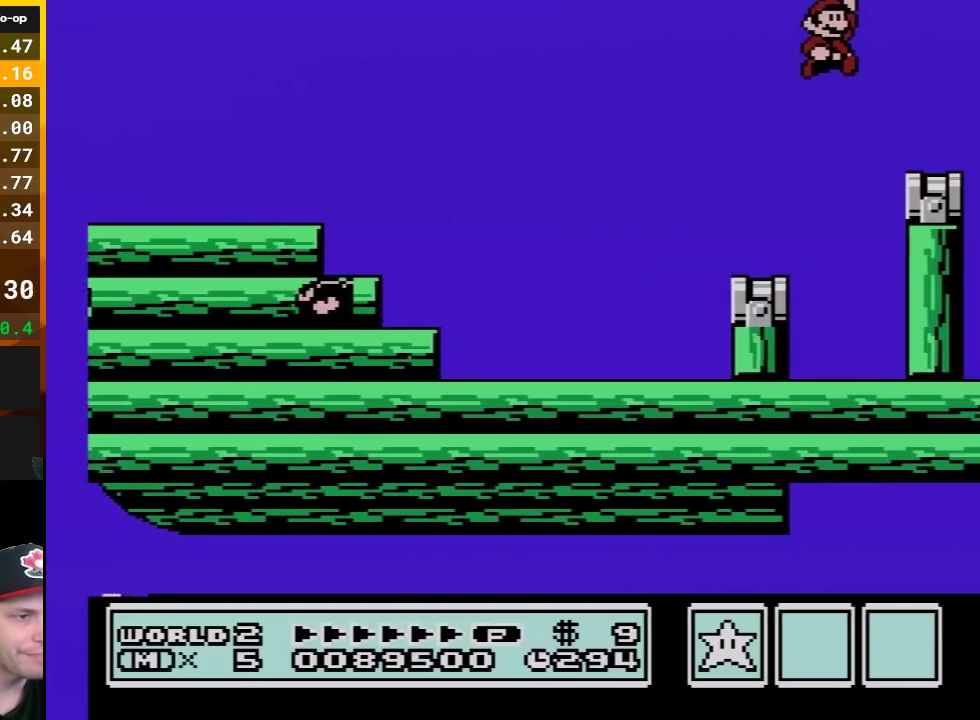
{"buttons": ["B"], "events": [[33, "A", "up"], [183, "DPAD_RIGHT", "up"], [283, "DPAD_LEFT", "down"], [400, "DPAD_LEFT", "up"]]}
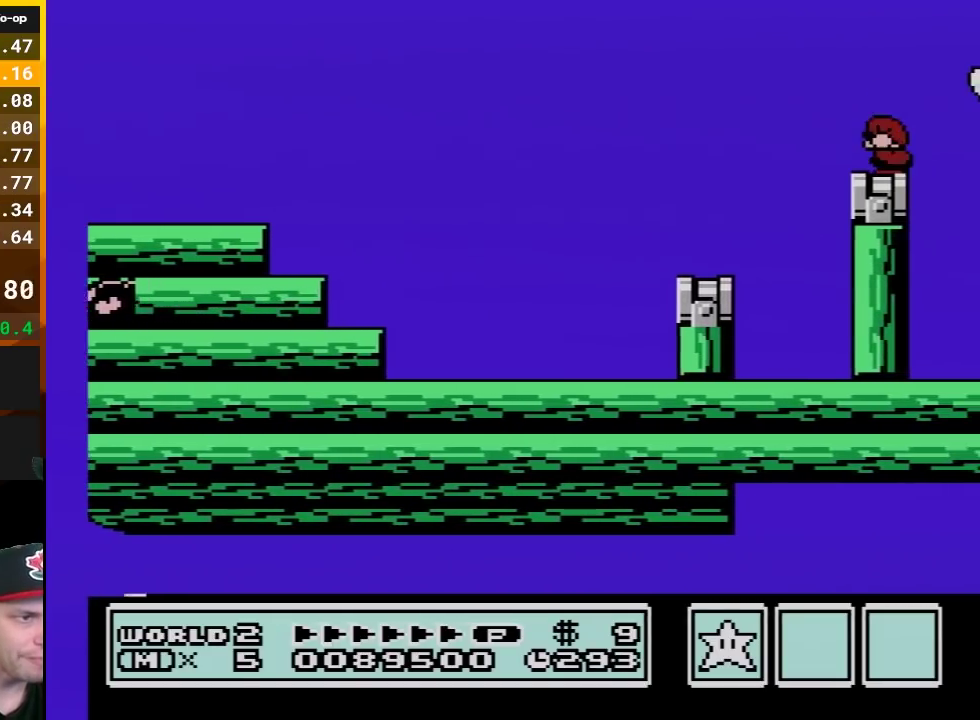
{"buttons": ["B"], "events": [[67, "DPAD_DOWN", "down"], [183, "DPAD_DOWN", "up"], [283, "DPAD_DOWN", "down"], [383, "DPAD_DOWN", "up"]]}
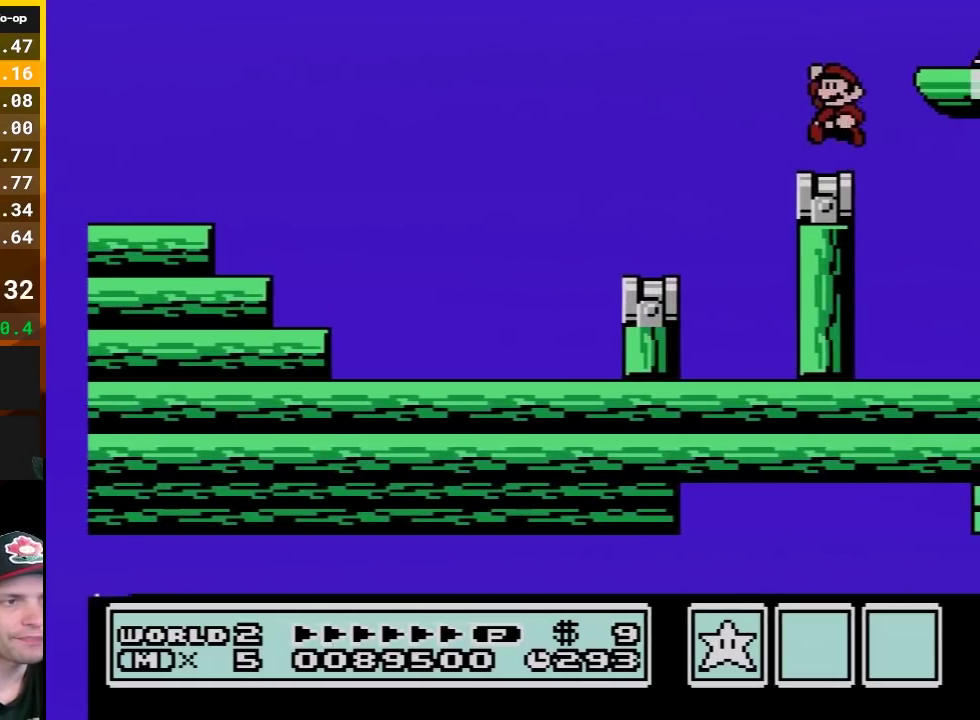
{"buttons": ["B", "DPAD_RIGHT"], "events": [[33, "A", "down"], [100, "DPAD_RIGHT", "down"], [383, "A", "up"]]}
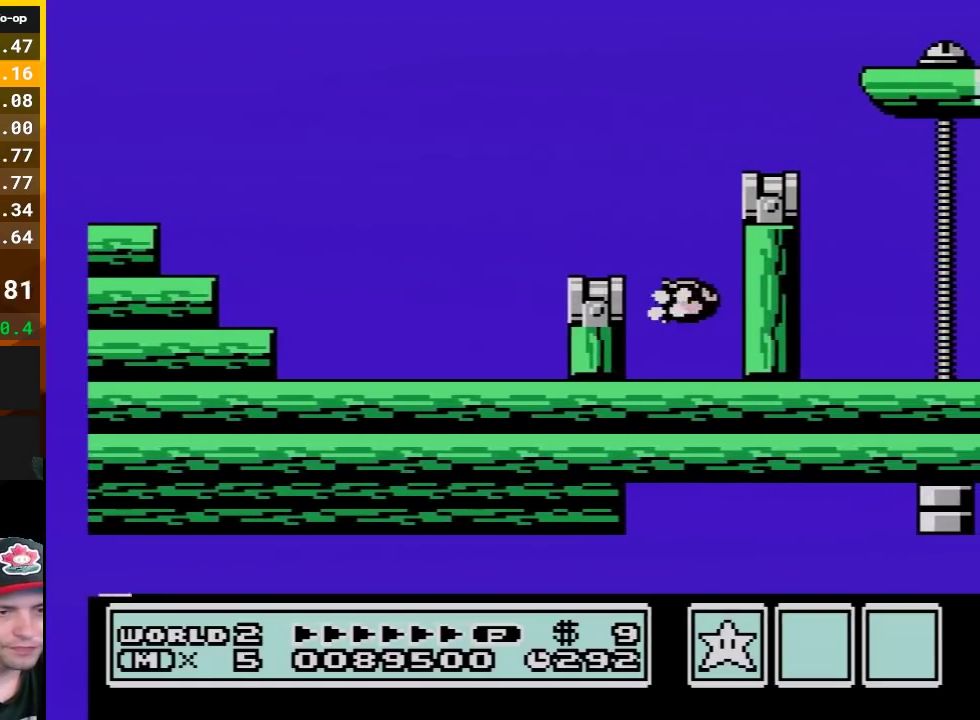
{"buttons": ["DPAD_RIGHT"], "events": [[183, "B", "up"]]}
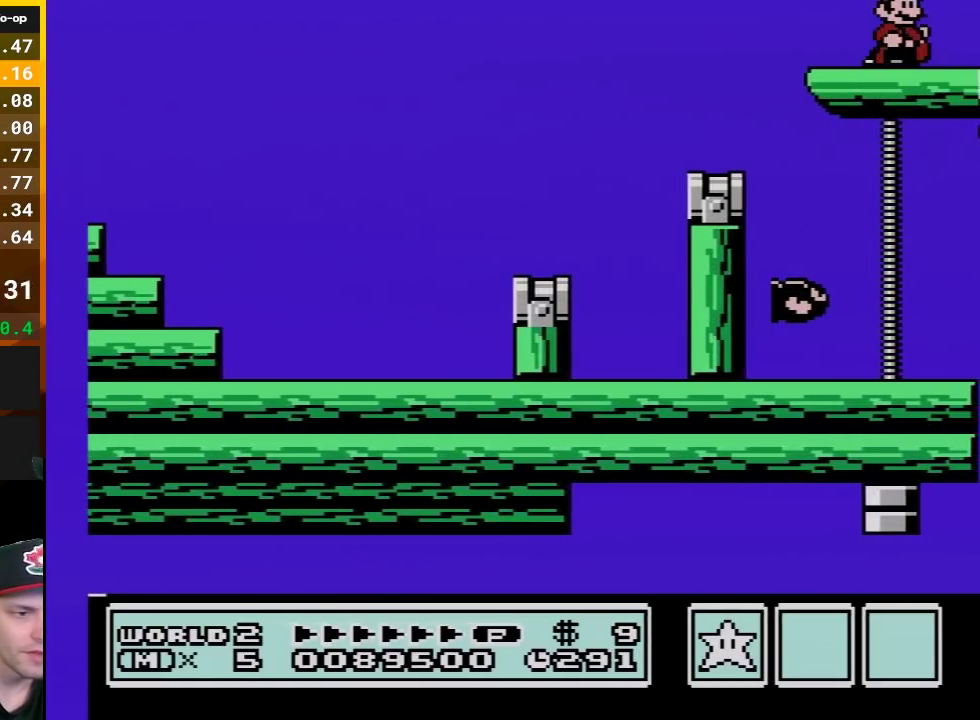
{"buttons": ["DPAD_RIGHT"], "events": []}
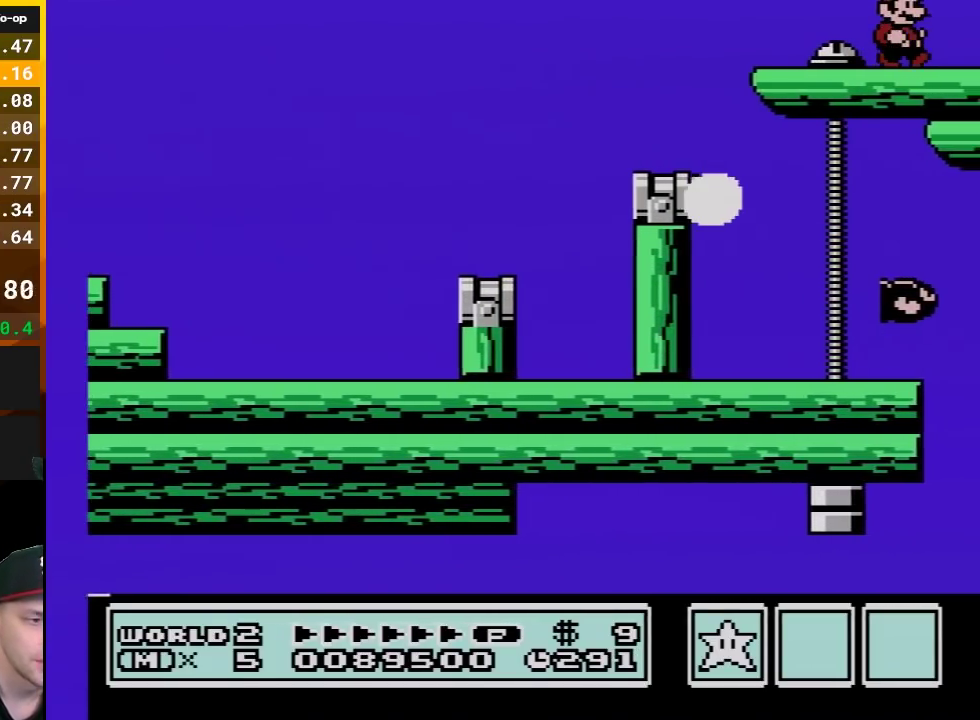
{"buttons": ["DPAD_RIGHT"], "events": []}
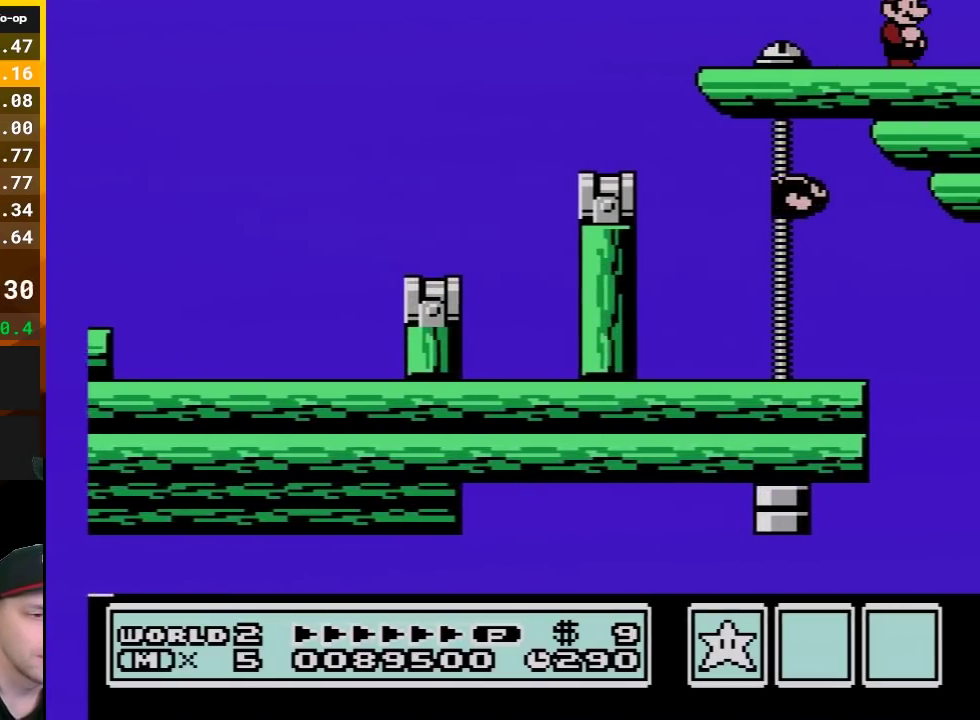
{"buttons": ["A", "DPAD_RIGHT"], "events": [[383, "B", "down"], [433, "A", "down"], [500, "B", "up"]]}